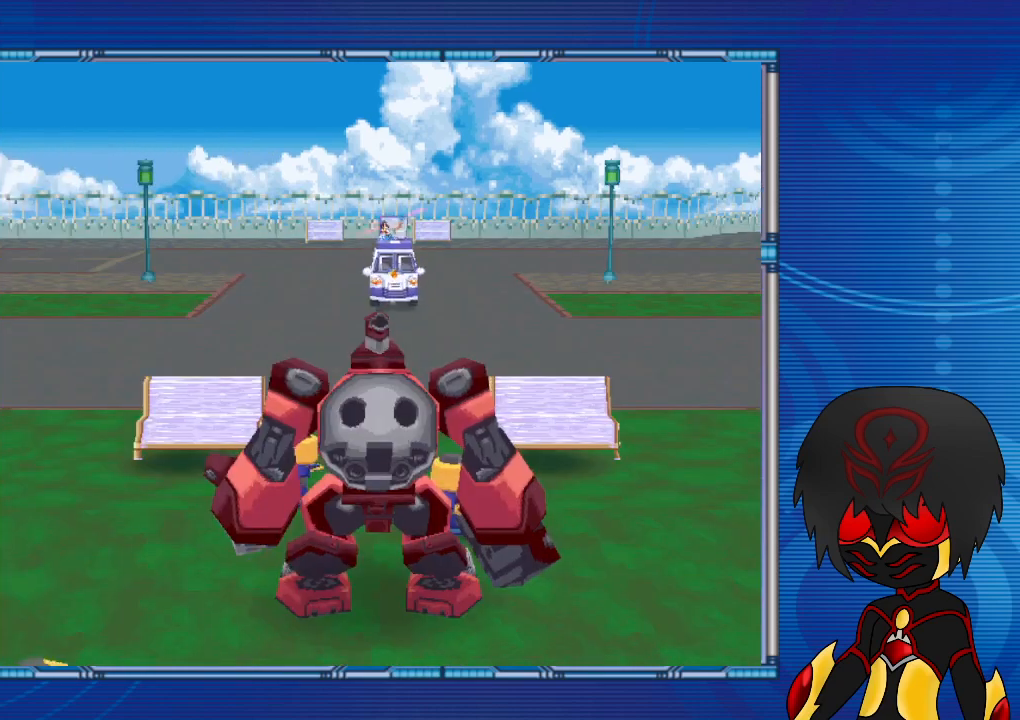
Gameplay with a controller (PlayStation layout); each line is a JSON object with the inputs held at the frame after it. "events" lists button and stick changes between this image and that frame as [ms after this image, input, new state], when the widget could be followed in between. Not read: L3 R3.
{"buttons": ["DPAD_UP"], "left_stick": "up", "right_stick": "center", "events": [[500, "DPAD_UP", "down"], [500, "left_stick", "up"]]}
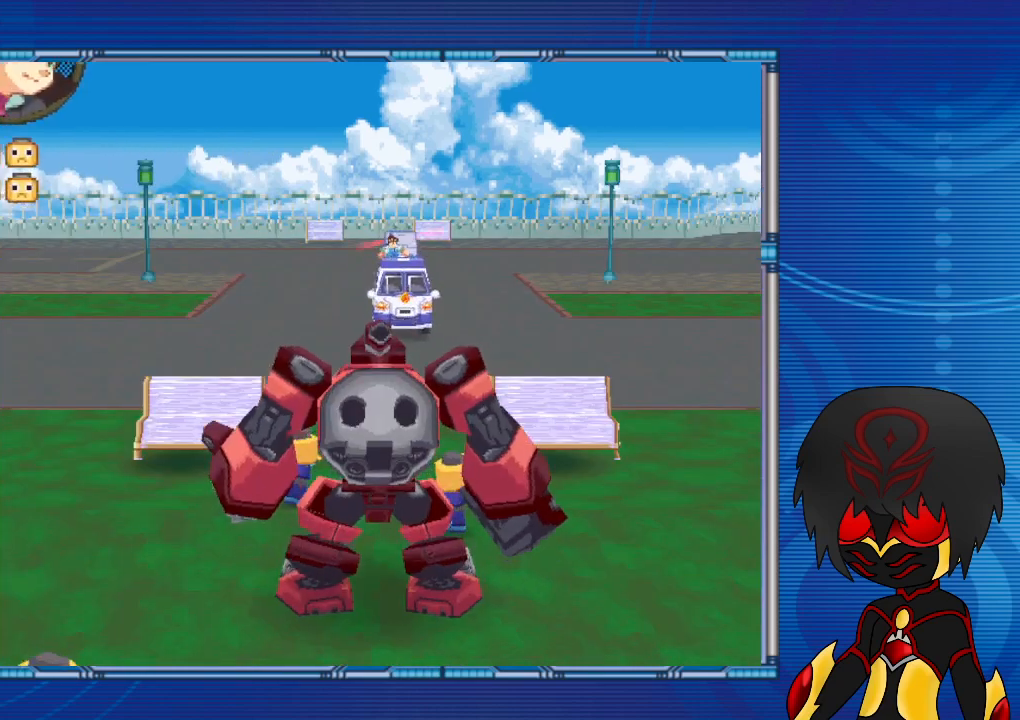
{"buttons": ["DPAD_UP", "DPAD_LEFT"], "left_stick": "up-left", "right_stick": "center", "events": [[67, "DPAD_LEFT", "down"], [133, "DPAD_UP", "up"], [133, "left_stick", "left"], [200, "DPAD_DOWN", "down"], [200, "left_stick", "down-left"], [433, "DPAD_DOWN", "up"], [467, "DPAD_UP", "down"], [467, "left_stick", "up-left"]]}
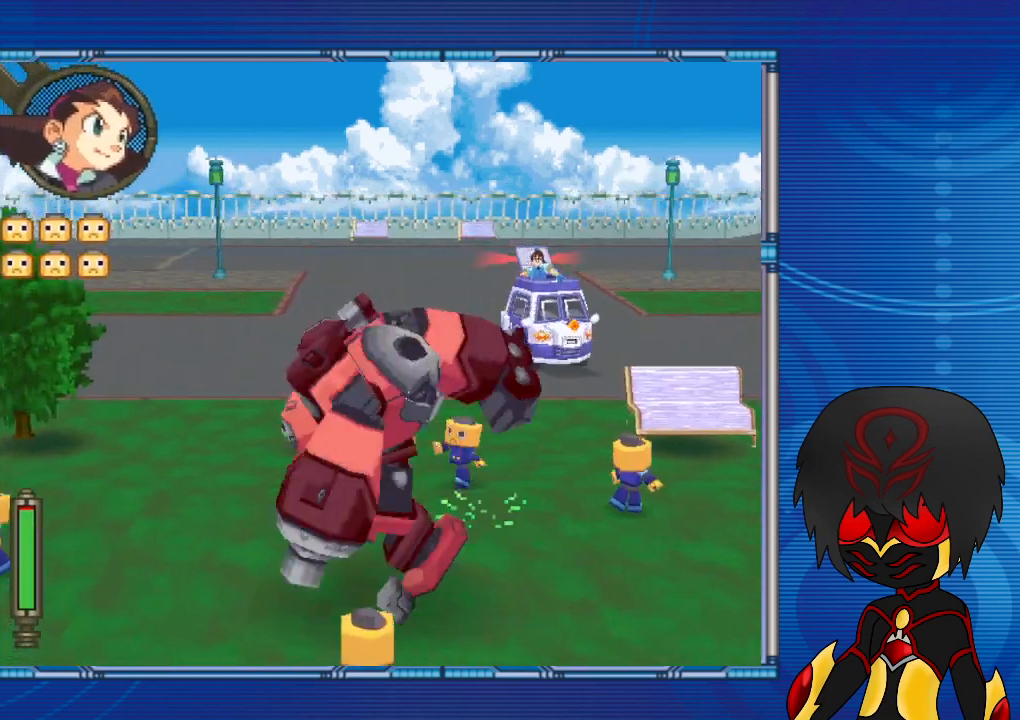
{"buttons": ["R2", "DPAD_RIGHT"], "left_stick": "right", "right_stick": "center", "events": [[33, "DPAD_LEFT", "up"], [67, "R2", "down"], [100, "DPAD_RIGHT", "down"], [100, "left_stick", "up-right"], [300, "DPAD_UP", "up"], [367, "DPAD_DOWN", "down"], [367, "left_stick", "down-right"], [500, "DPAD_DOWN", "up"], [500, "left_stick", "right"]]}
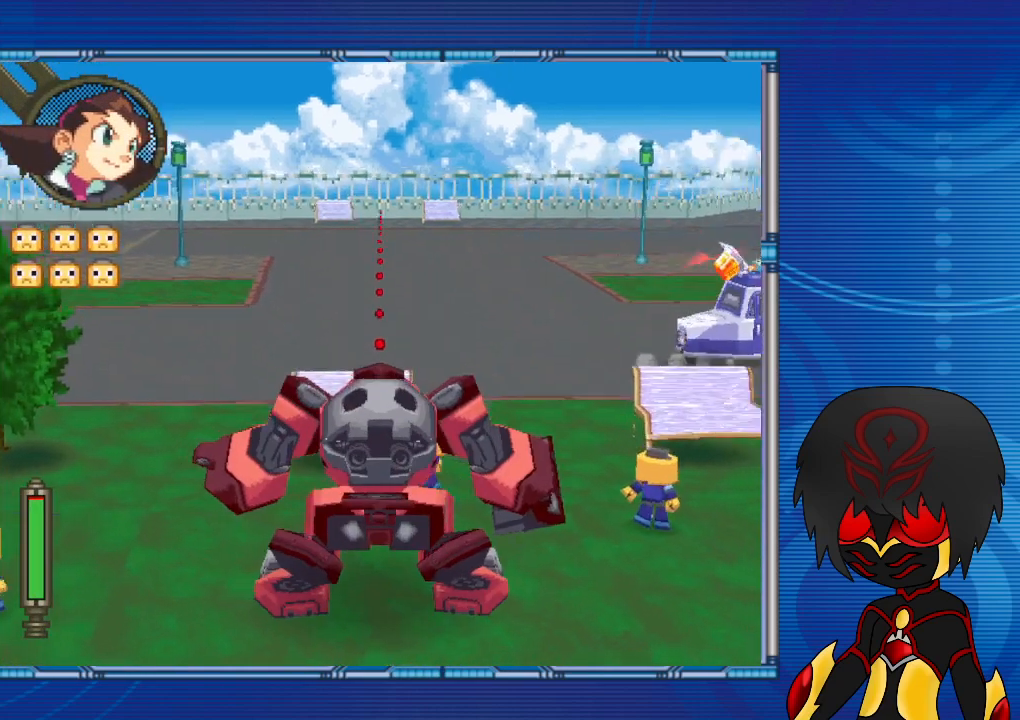
{"buttons": ["R2", "DPAD_RIGHT"], "left_stick": "right", "right_stick": "center", "events": []}
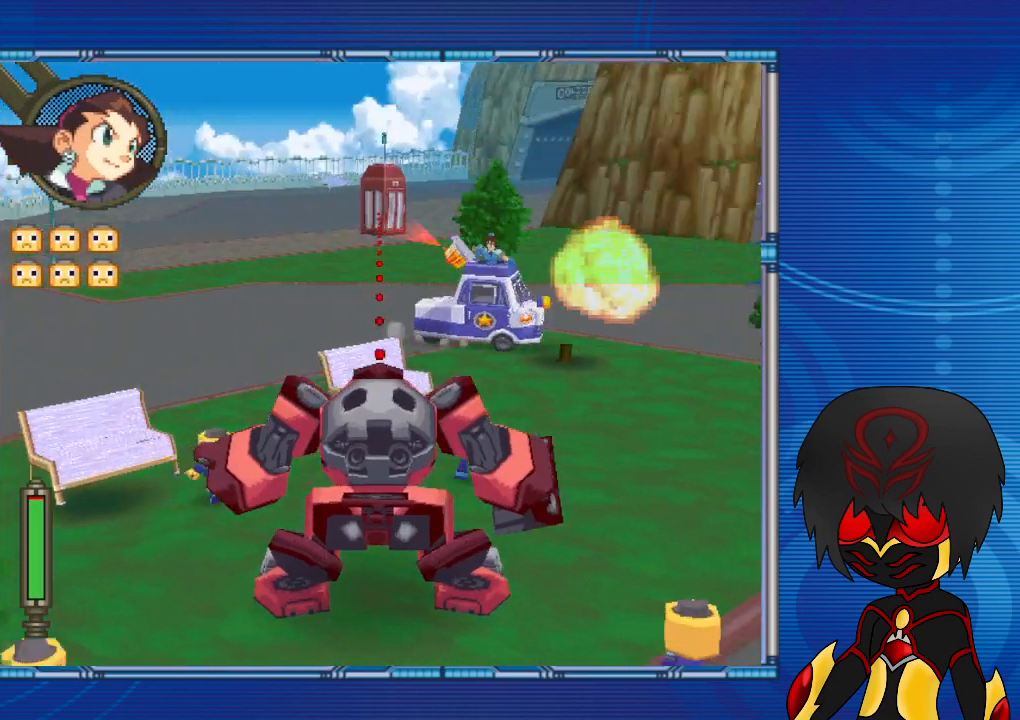
{"buttons": ["R2", "DPAD_UP", "DPAD_RIGHT"], "left_stick": "up-right", "right_stick": "center", "events": [[33, "DPAD_DOWN", "down"], [33, "DPAD_RIGHT", "up"], [33, "left_stick", "down"], [133, "SQUARE", "down"], [167, "SQUARE", "up"], [233, "DPAD_DOWN", "up"], [233, "left_stick", "center"], [433, "DPAD_RIGHT", "down"], [433, "DPAD_UP", "down"], [433, "left_stick", "up-right"]]}
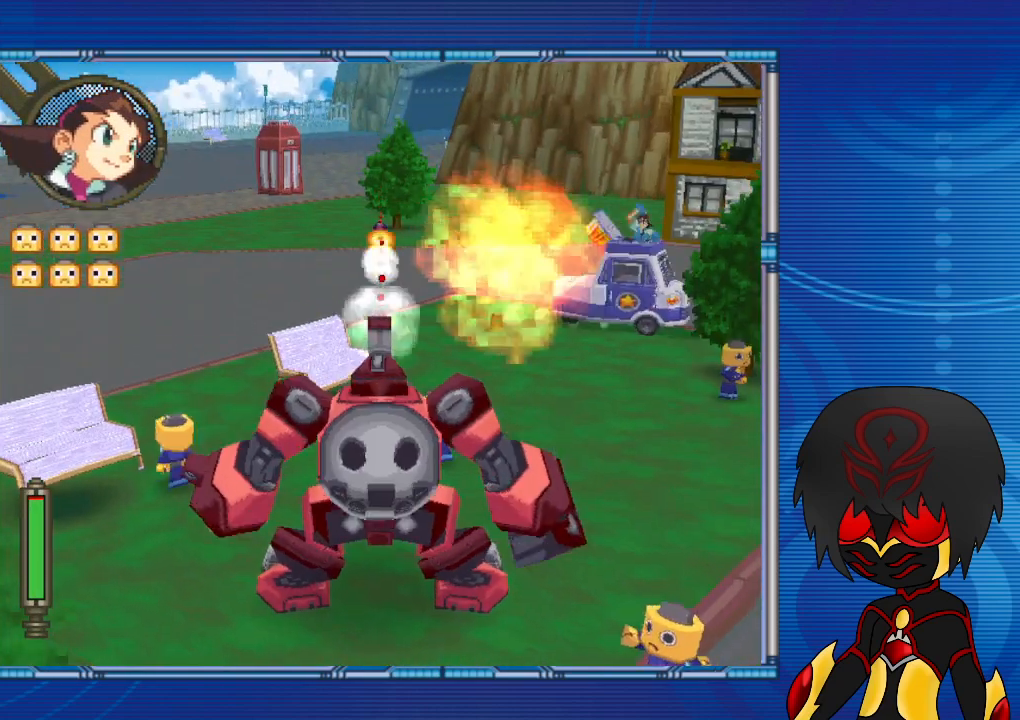
{"buttons": ["R2", "DPAD_RIGHT"], "left_stick": "up-right", "right_stick": "center", "events": [[500, "DPAD_UP", "up"]]}
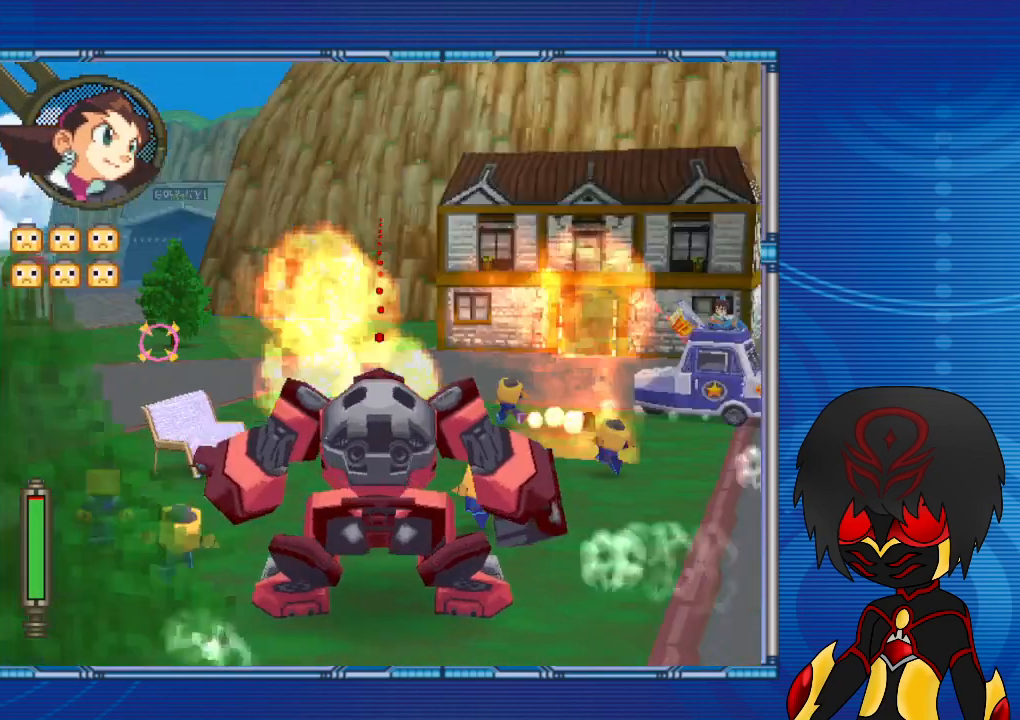
{"buttons": ["SQUARE", "R2", "DPAD_RIGHT"], "left_stick": "right", "right_stick": "center", "events": [[67, "DPAD_DOWN", "down"], [67, "left_stick", "down-right"], [433, "DPAD_DOWN", "up"], [433, "left_stick", "right"], [467, "SQUARE", "down"]]}
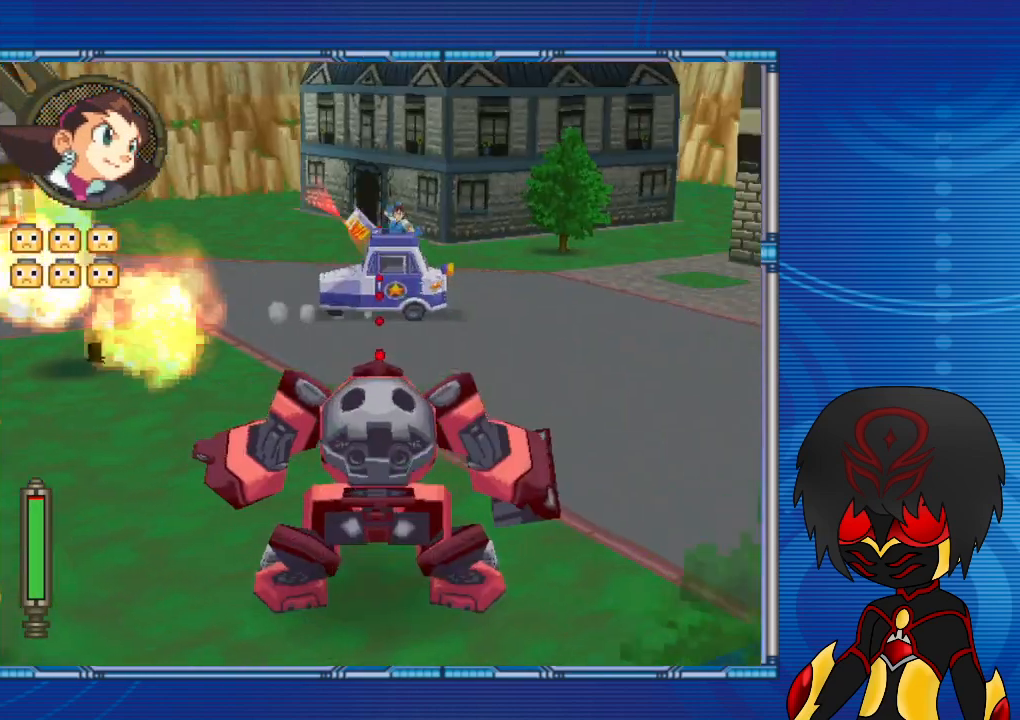
{"buttons": ["R2", "DPAD_DOWN", "DPAD_RIGHT"], "left_stick": "down-right", "right_stick": "center", "events": [[100, "SQUARE", "up"], [333, "DPAD_DOWN", "down"], [333, "DPAD_RIGHT", "up"], [333, "SQUARE", "down"], [367, "DPAD_RIGHT", "down"], [367, "SQUARE", "up"], [367, "left_stick", "down-right"]]}
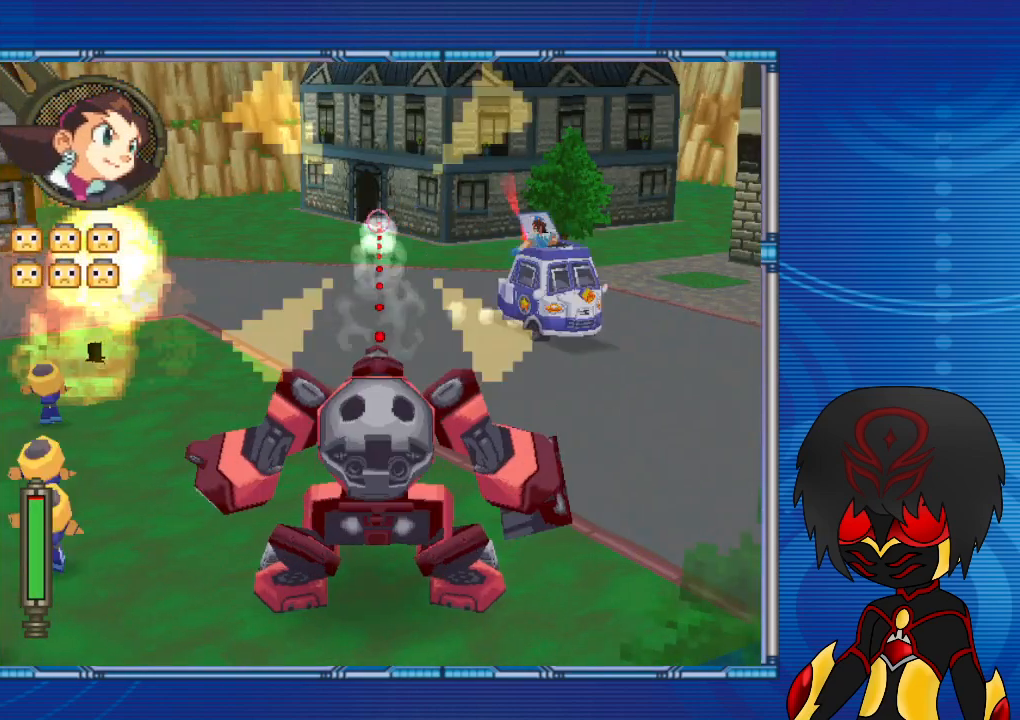
{"buttons": [], "left_stick": "center", "right_stick": "center", "events": [[67, "DPAD_DOWN", "up"], [67, "R2", "up"], [67, "left_stick", "right"], [400, "DPAD_RIGHT", "up"], [400, "left_stick", "center"]]}
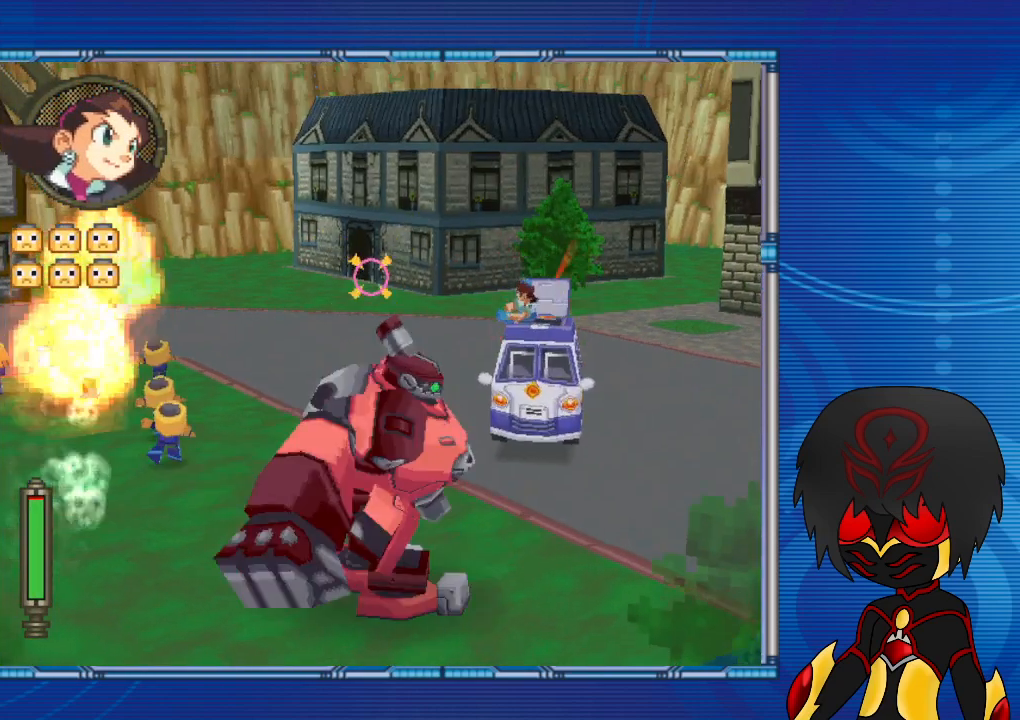
{"buttons": [], "left_stick": "center", "right_stick": "center", "events": [[67, "CROSS", "down"], [67, "DPAD_RIGHT", "down"], [67, "DPAD_UP", "down"], [67, "left_stick", "up-right"], [100, "CROSS", "up"], [267, "DPAD_UP", "up"], [267, "left_stick", "right"], [500, "DPAD_RIGHT", "up"], [500, "left_stick", "center"]]}
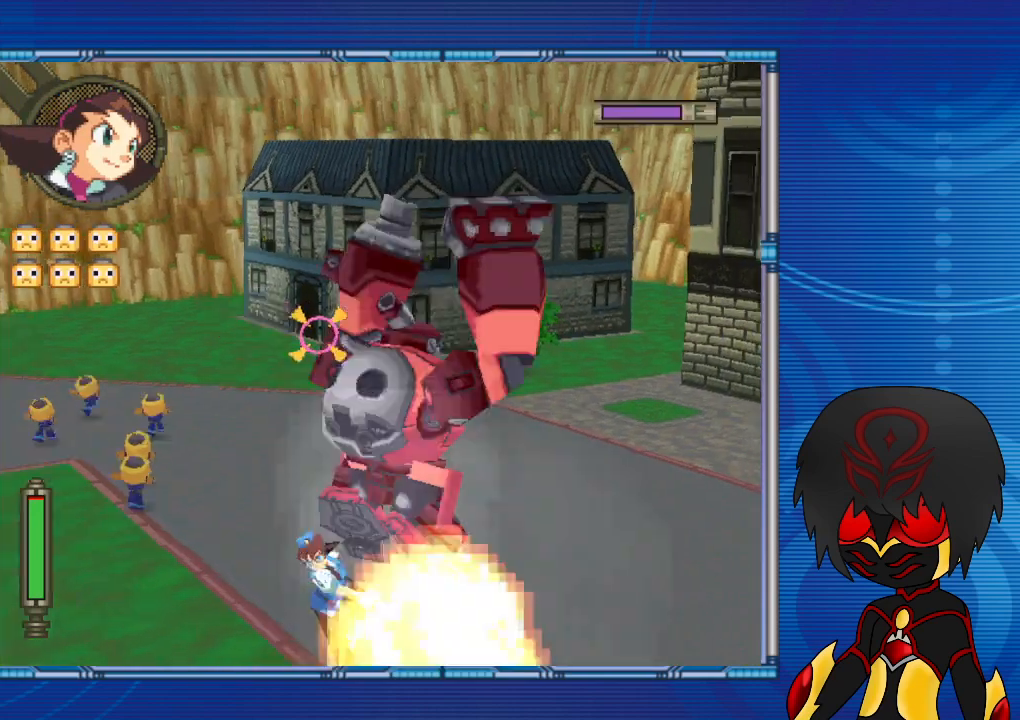
{"buttons": ["DPAD_DOWN"], "left_stick": "down", "right_stick": "center", "events": [[167, "DPAD_LEFT", "down"], [167, "left_stick", "left"], [400, "DPAD_DOWN", "down"], [400, "DPAD_LEFT", "up"], [400, "left_stick", "down"]]}
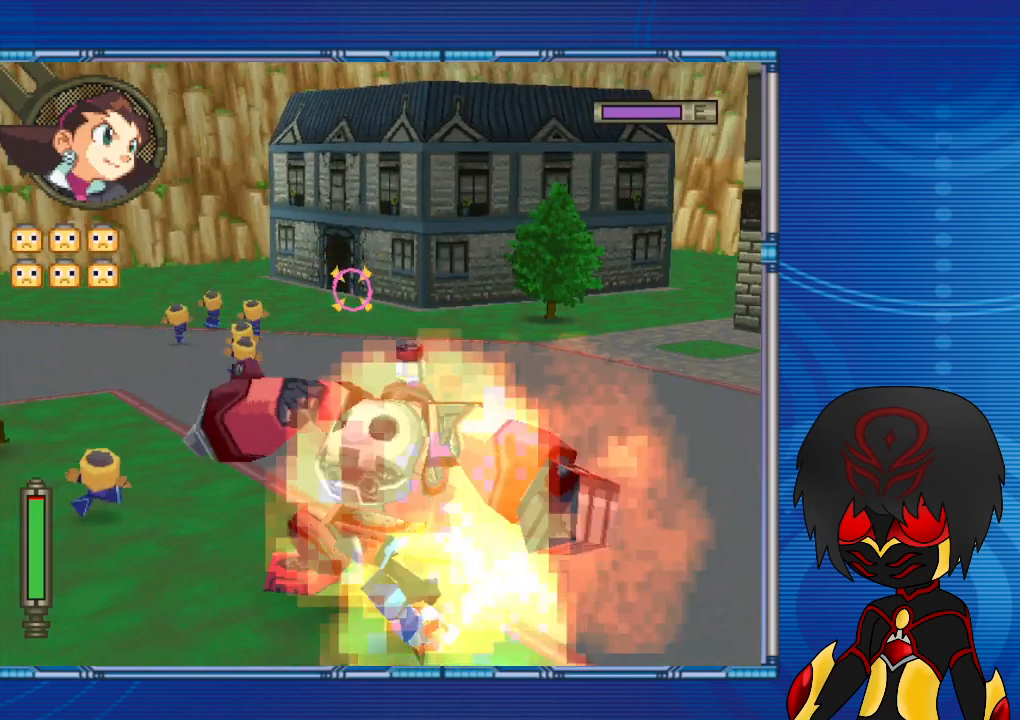
{"buttons": ["DPAD_DOWN"], "left_stick": "down", "right_stick": "center", "events": []}
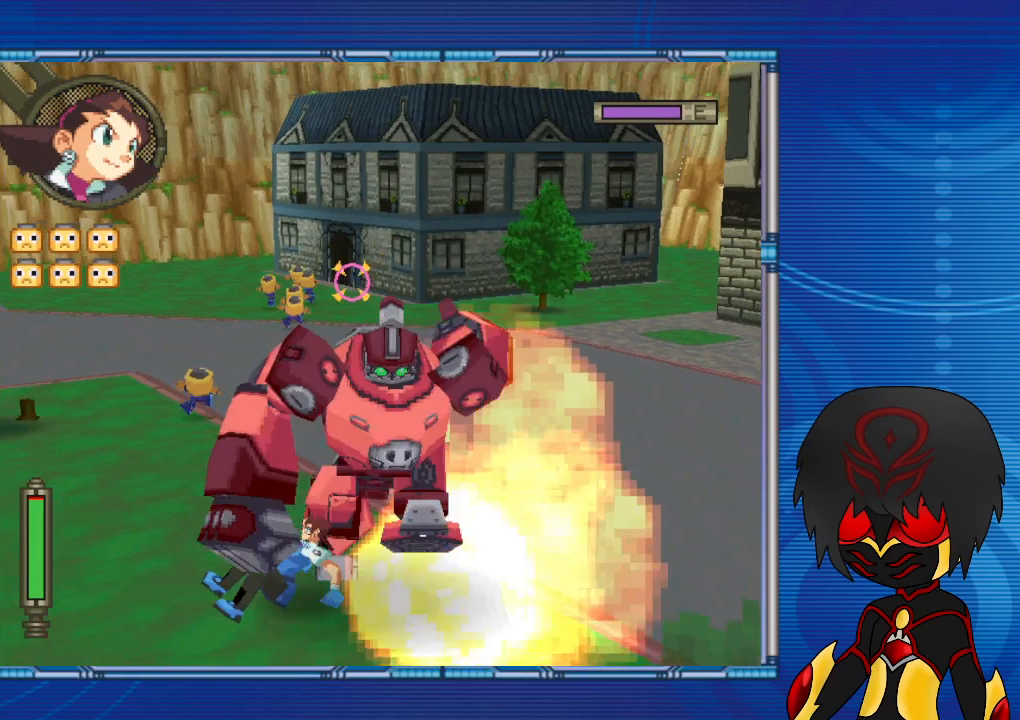
{"buttons": ["DPAD_DOWN", "DPAD_LEFT"], "left_stick": "down-left", "right_stick": "center", "events": [[100, "DPAD_LEFT", "down"], [100, "left_stick", "down-left"]]}
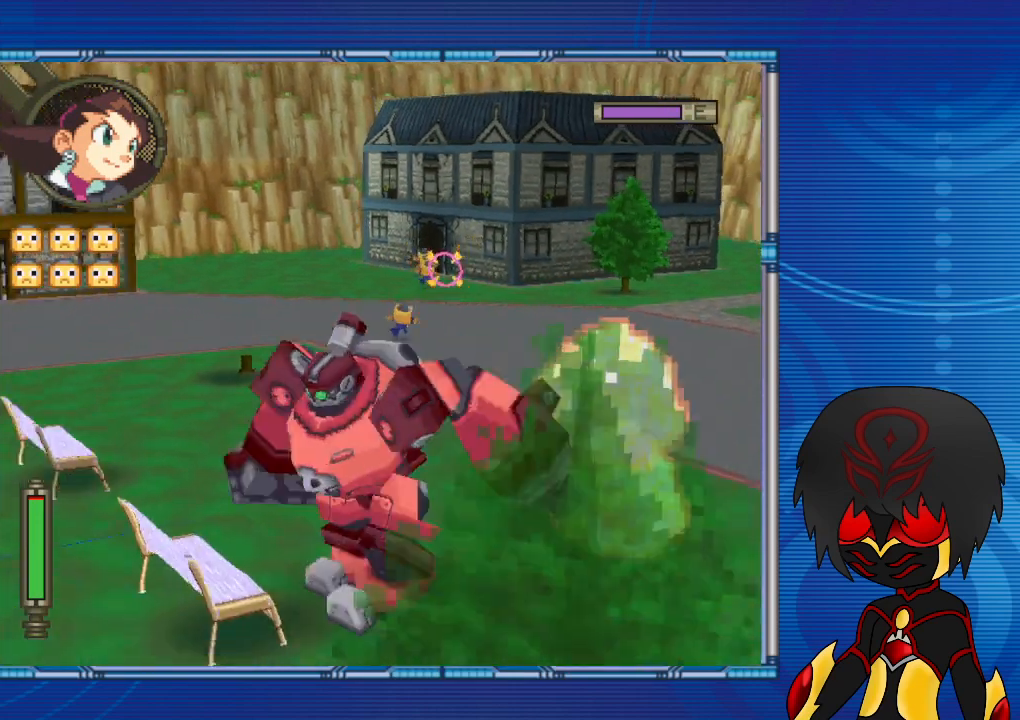
{"buttons": [], "left_stick": "center", "right_stick": "center", "events": [[100, "DPAD_DOWN", "up"], [100, "DPAD_LEFT", "up"], [100, "left_stick", "center"], [267, "DPAD_RIGHT", "down"], [267, "left_stick", "right"], [433, "DPAD_RIGHT", "up"], [433, "left_stick", "center"]]}
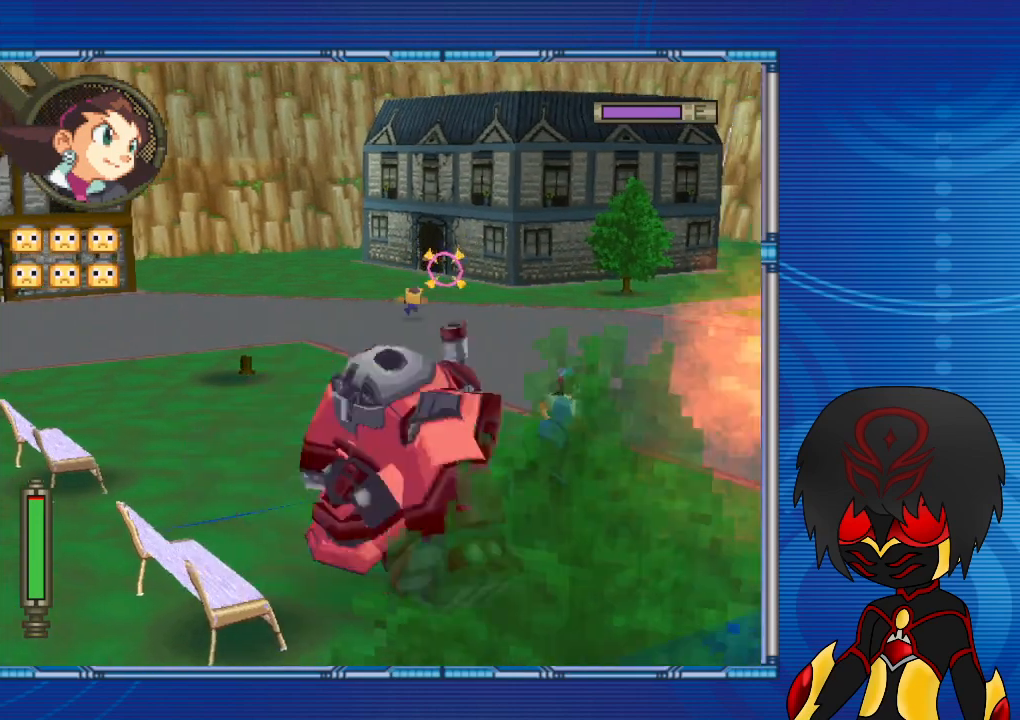
{"buttons": [], "left_stick": "center", "right_stick": "center", "events": []}
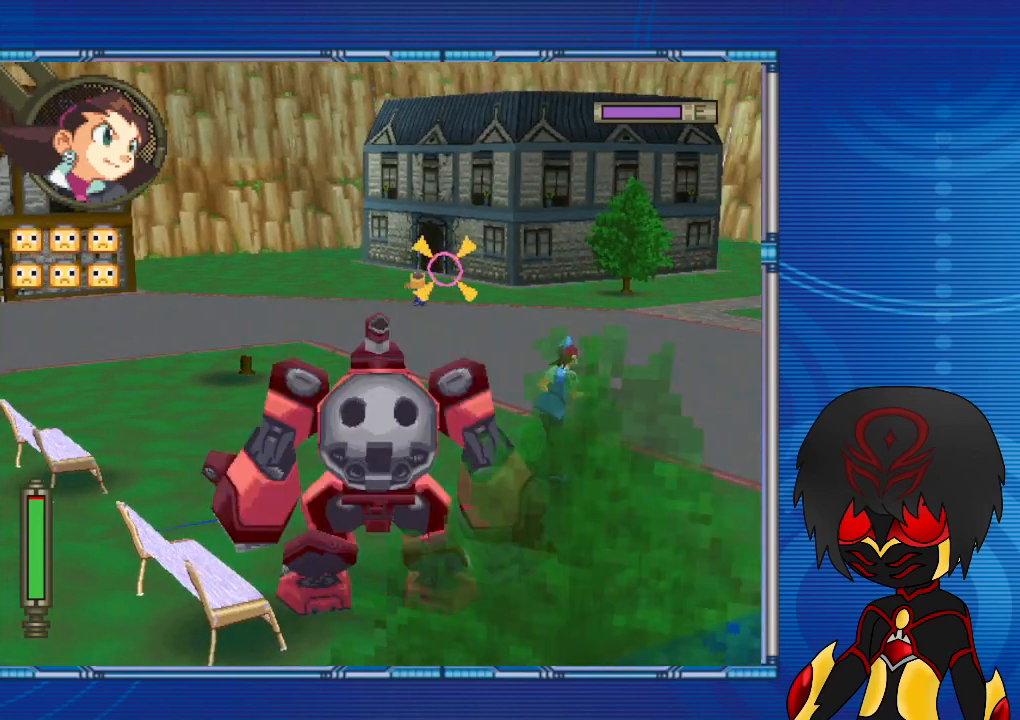
{"buttons": ["R2", "DPAD_RIGHT"], "left_stick": "right", "right_stick": "center", "events": [[100, "DPAD_RIGHT", "down"], [100, "R2", "down"], [100, "left_stick", "right"], [267, "DPAD_DOWN", "down"], [267, "left_stick", "down-right"], [433, "DPAD_DOWN", "up"], [433, "left_stick", "right"]]}
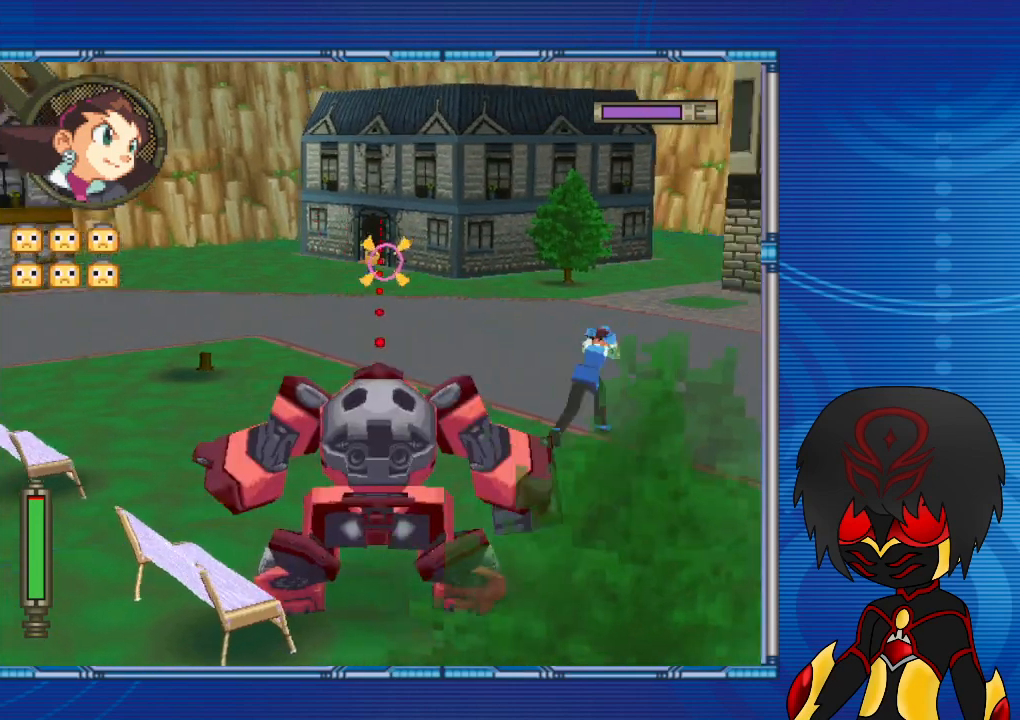
{"buttons": ["R2"], "left_stick": "center", "right_stick": "center", "events": [[400, "DPAD_DOWN", "down"], [400, "left_stick", "down-right"], [500, "DPAD_DOWN", "up"], [500, "DPAD_RIGHT", "up"], [500, "left_stick", "center"]]}
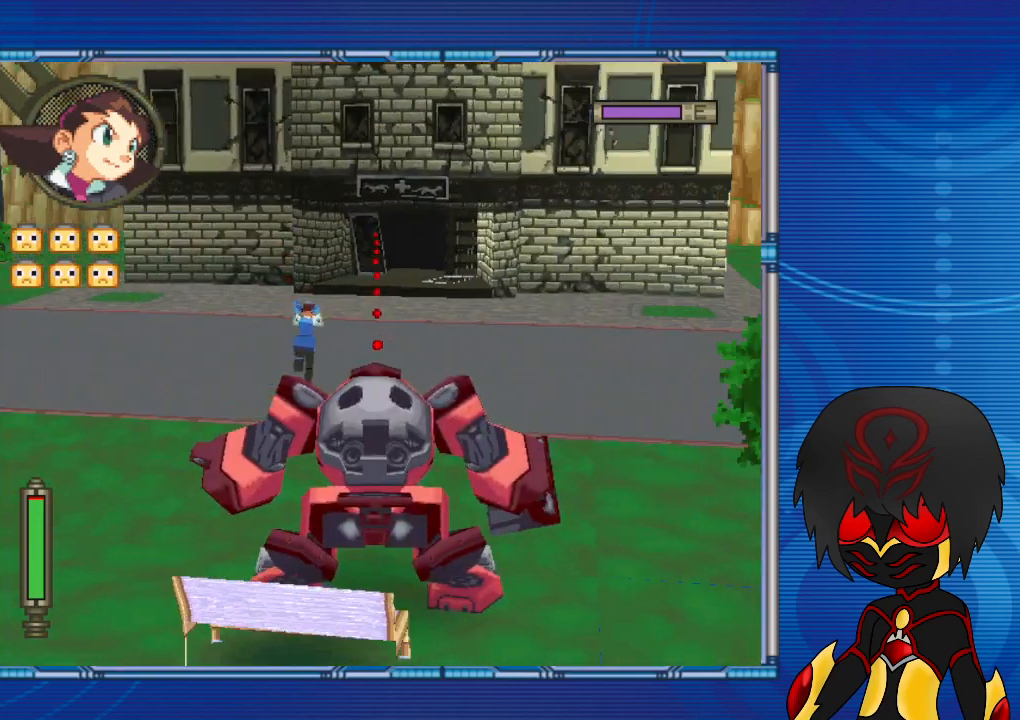
{"buttons": ["R2", "DPAD_LEFT"], "left_stick": "left", "right_stick": "center", "events": [[100, "DPAD_DOWN", "down"], [100, "left_stick", "down"], [333, "DPAD_DOWN", "up"], [333, "left_stick", "center"], [433, "DPAD_LEFT", "down"], [433, "left_stick", "left"]]}
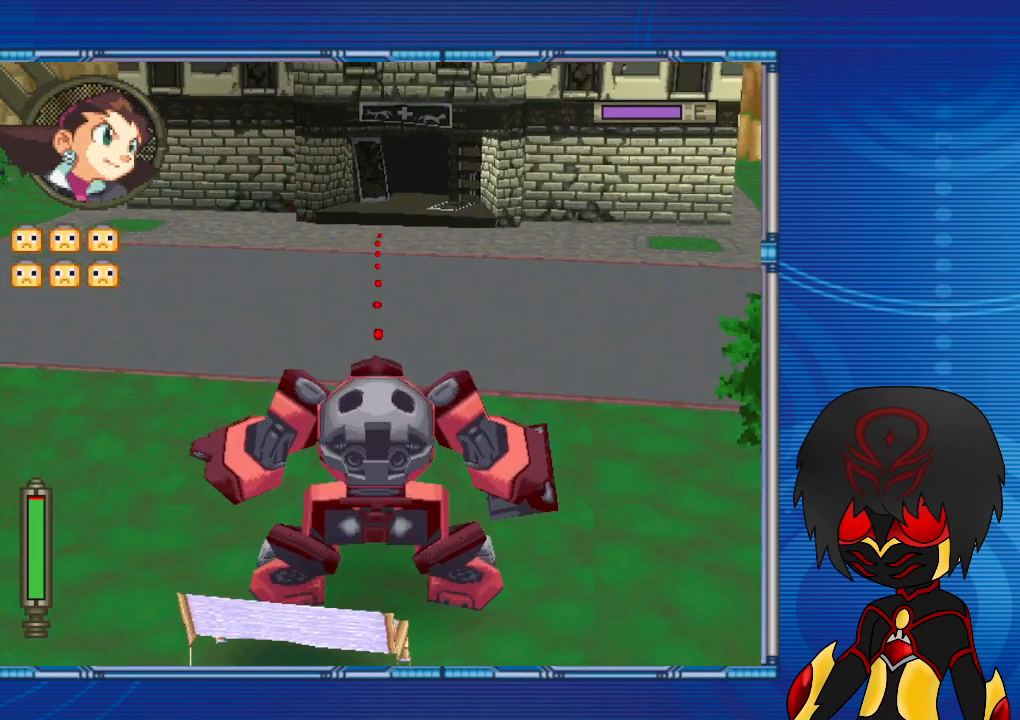
{"buttons": ["R2"], "left_stick": "center", "right_stick": "center", "events": [[33, "DPAD_DOWN", "down"], [200, "DPAD_DOWN", "up"], [200, "DPAD_LEFT", "up"], [200, "SQUARE", "down"], [200, "left_stick", "center"], [267, "SQUARE", "up"]]}
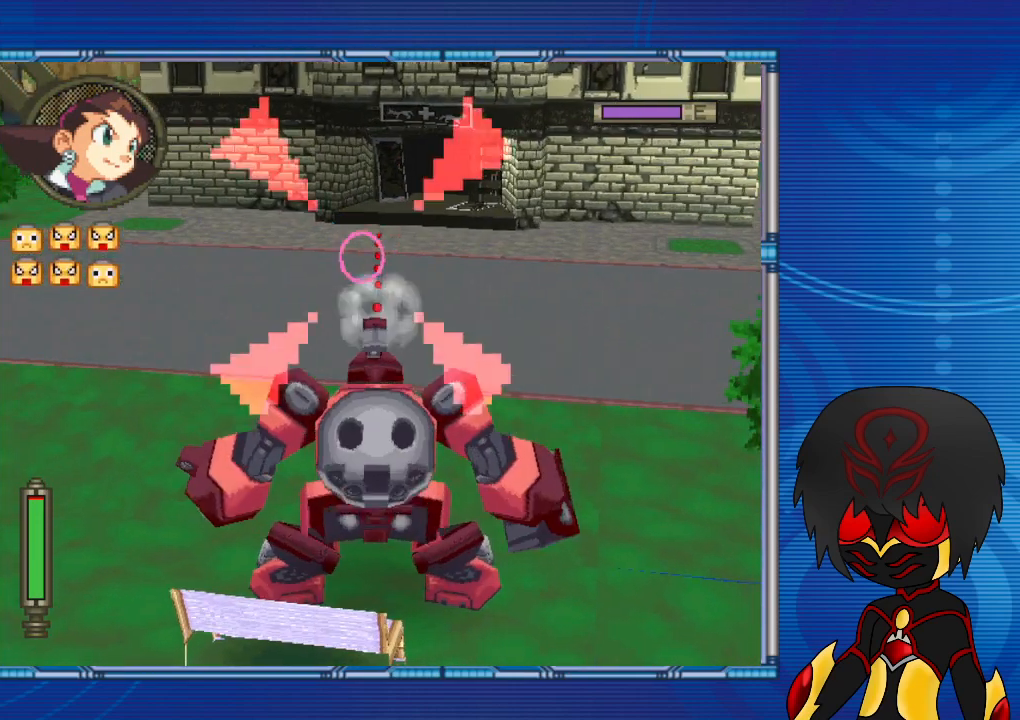
{"buttons": ["R2", "DPAD_LEFT"], "left_stick": "left", "right_stick": "center", "events": [[100, "DPAD_LEFT", "down"], [100, "left_stick", "left"], [267, "DPAD_LEFT", "up"], [267, "left_stick", "center"], [467, "DPAD_LEFT", "down"], [467, "left_stick", "left"]]}
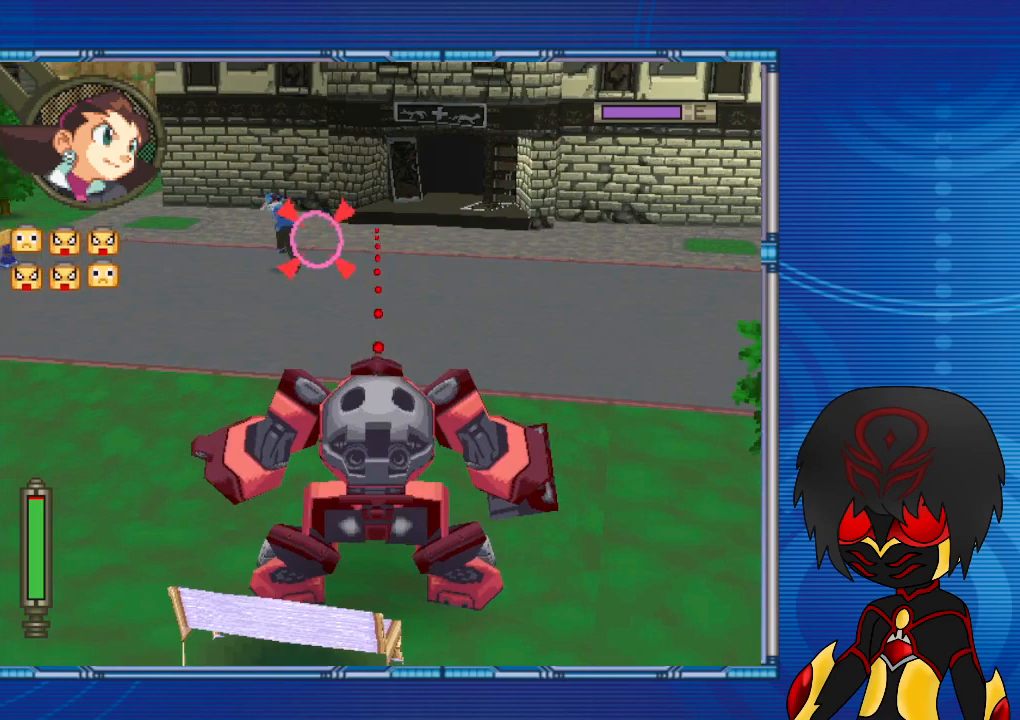
{"buttons": [], "left_stick": "center", "right_stick": "center", "events": [[167, "R2", "up"], [300, "DPAD_LEFT", "up"], [300, "left_stick", "center"]]}
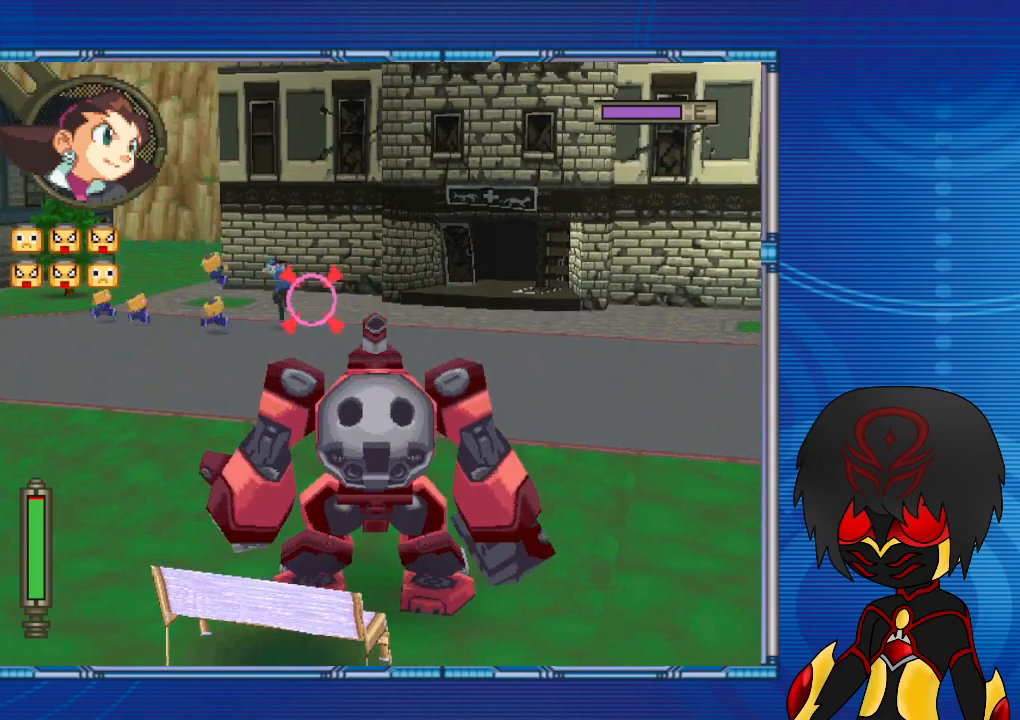
{"buttons": [], "left_stick": "center", "right_stick": "center", "events": []}
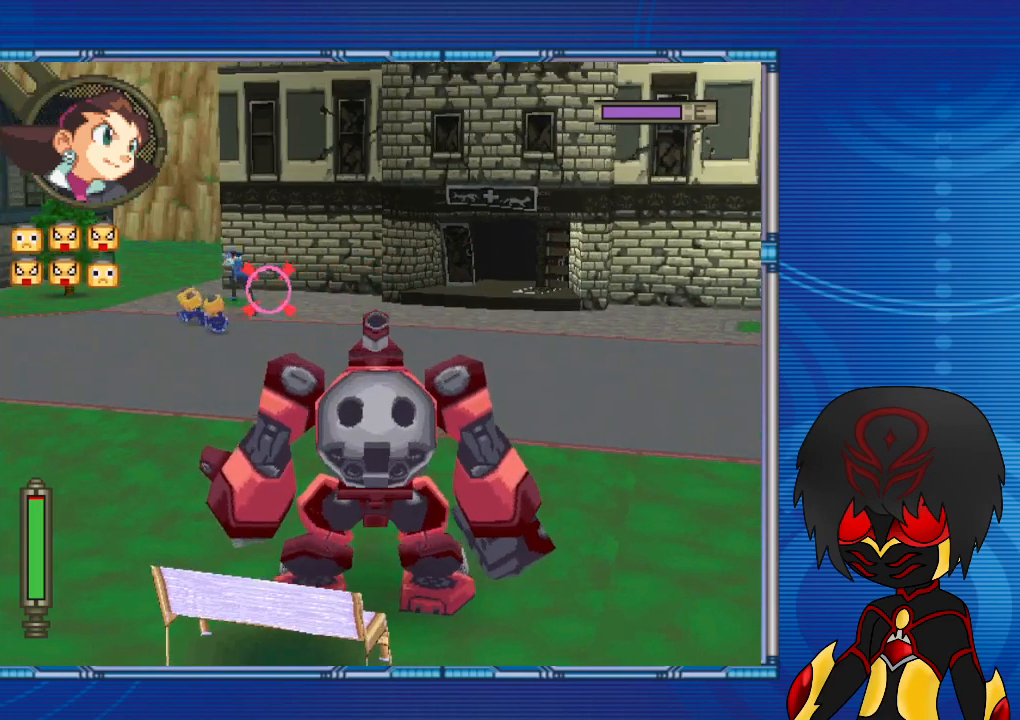
{"buttons": ["DPAD_UP", "DPAD_LEFT"], "left_stick": "up-left", "right_stick": "center", "events": [[167, "DPAD_LEFT", "down"], [167, "DPAD_UP", "down"], [167, "left_stick", "up-left"]]}
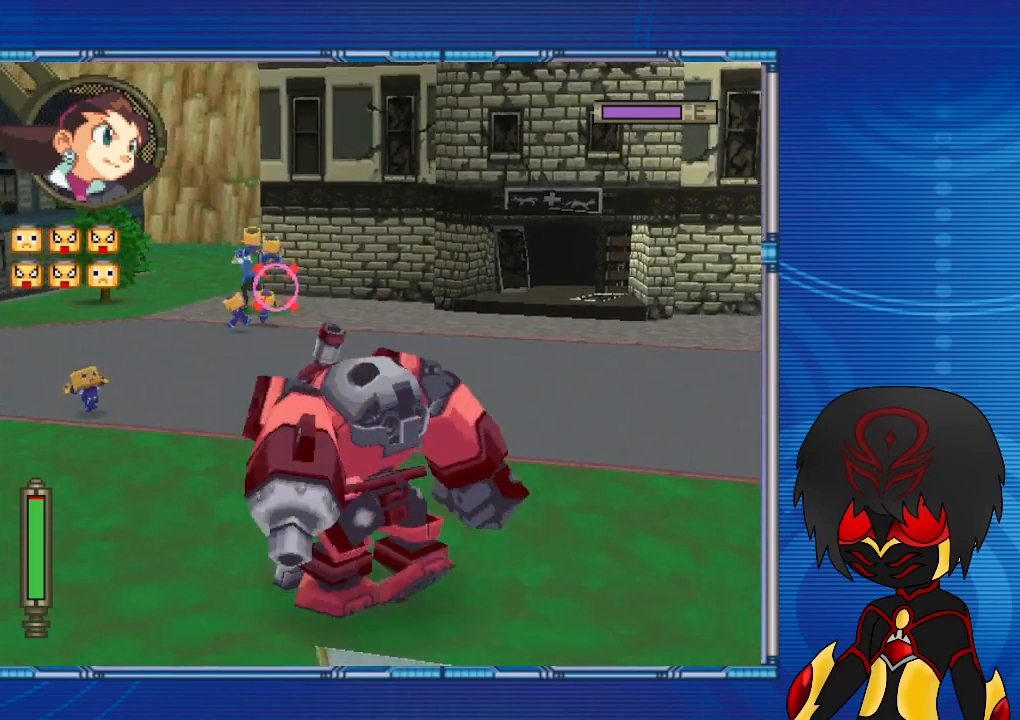
{"buttons": ["DPAD_UP", "DPAD_LEFT"], "left_stick": "up-left", "right_stick": "center", "events": []}
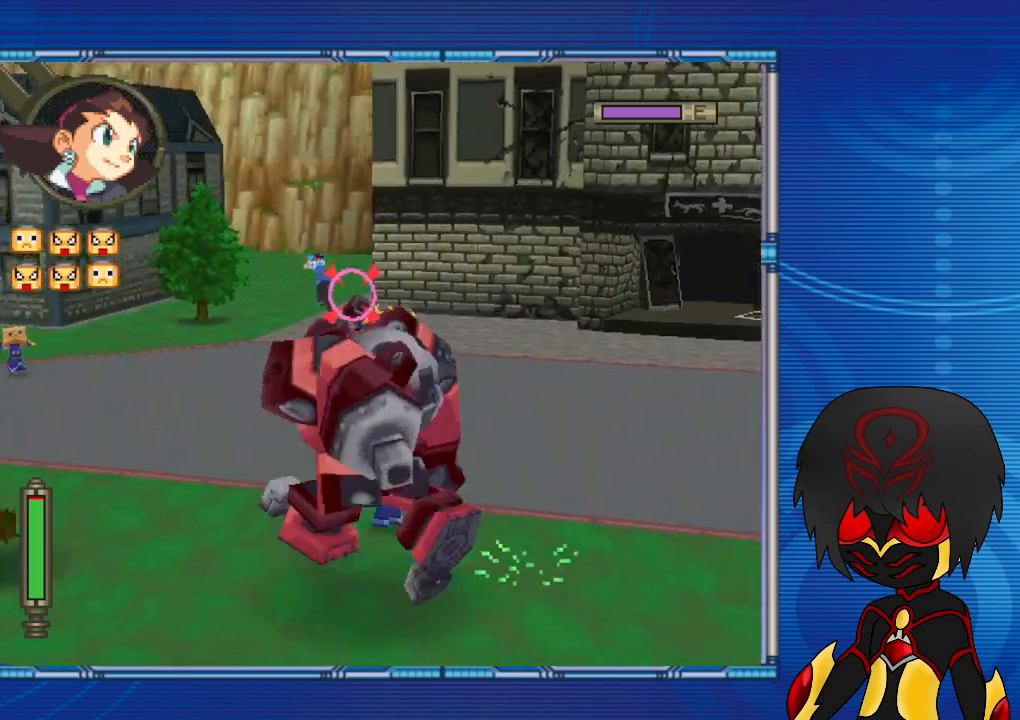
{"buttons": ["DPAD_UP"], "left_stick": "up", "right_stick": "center", "events": [[400, "DPAD_LEFT", "up"], [400, "left_stick", "up"]]}
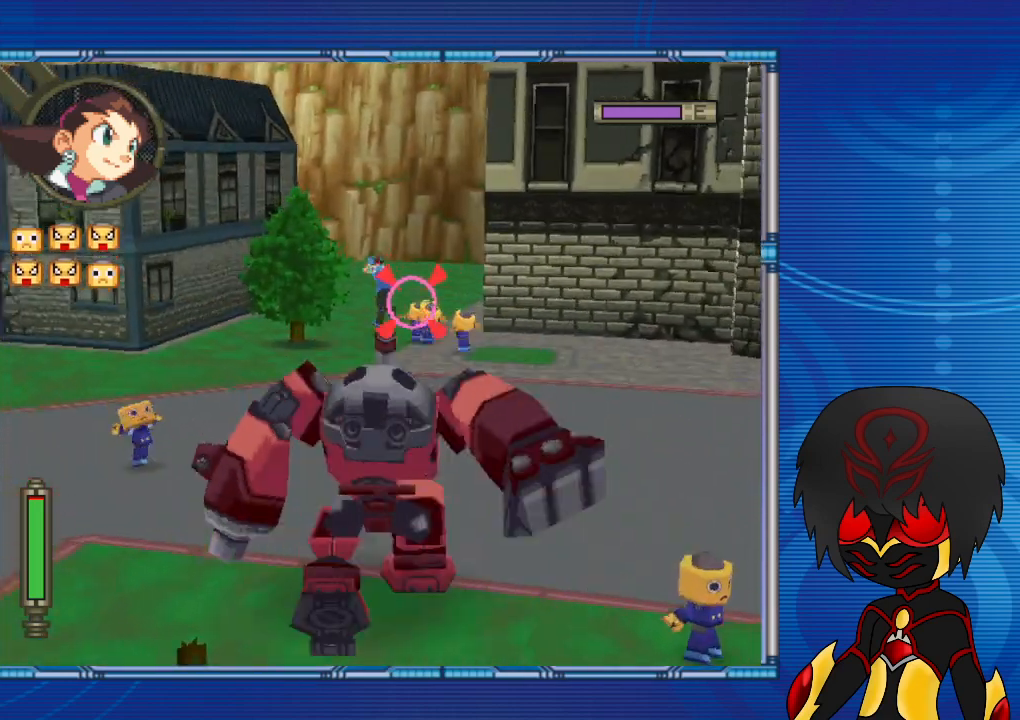
{"buttons": ["DPAD_UP"], "left_stick": "up", "right_stick": "center", "events": []}
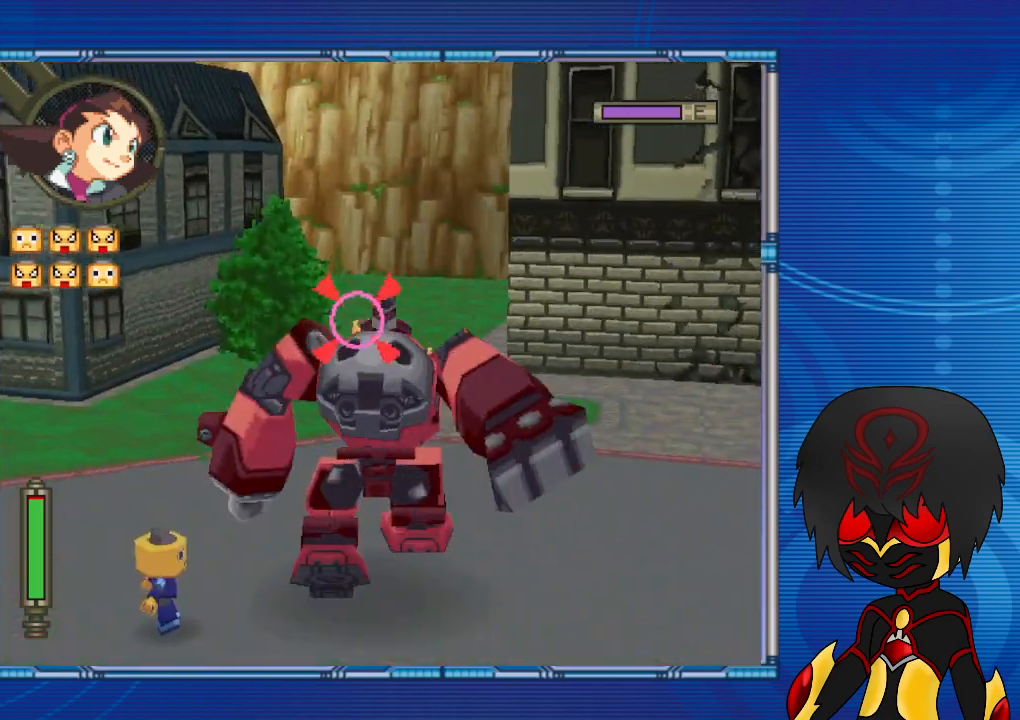
{"buttons": ["DPAD_UP"], "left_stick": "up", "right_stick": "center", "events": []}
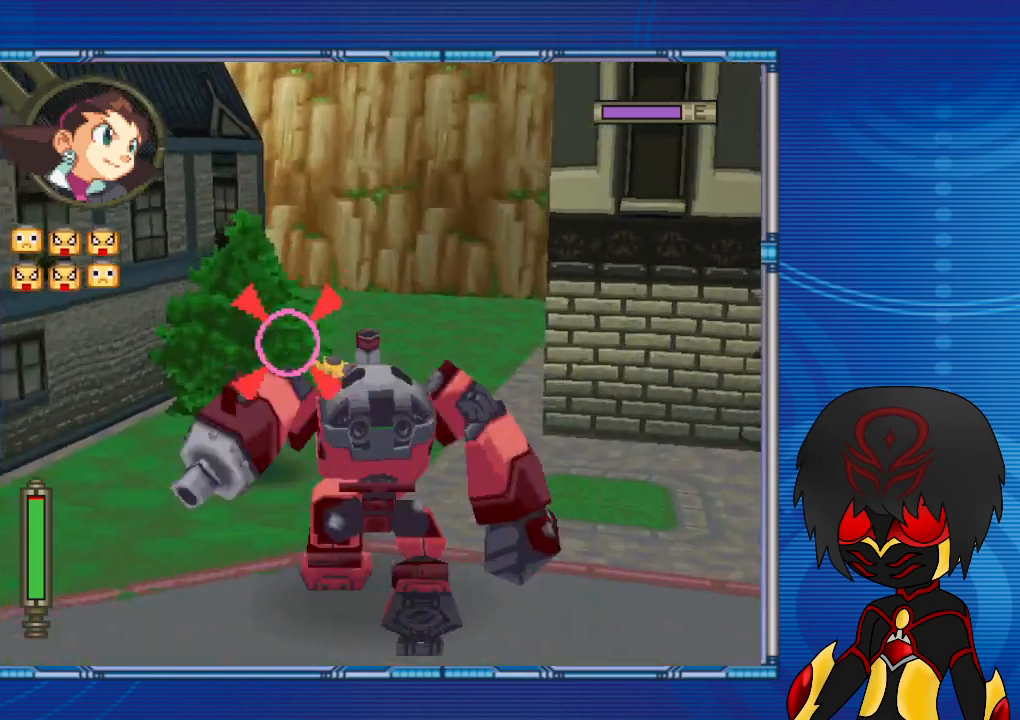
{"buttons": ["L1", "DPAD_UP"], "left_stick": "up", "right_stick": "center", "events": [[367, "L1", "down"]]}
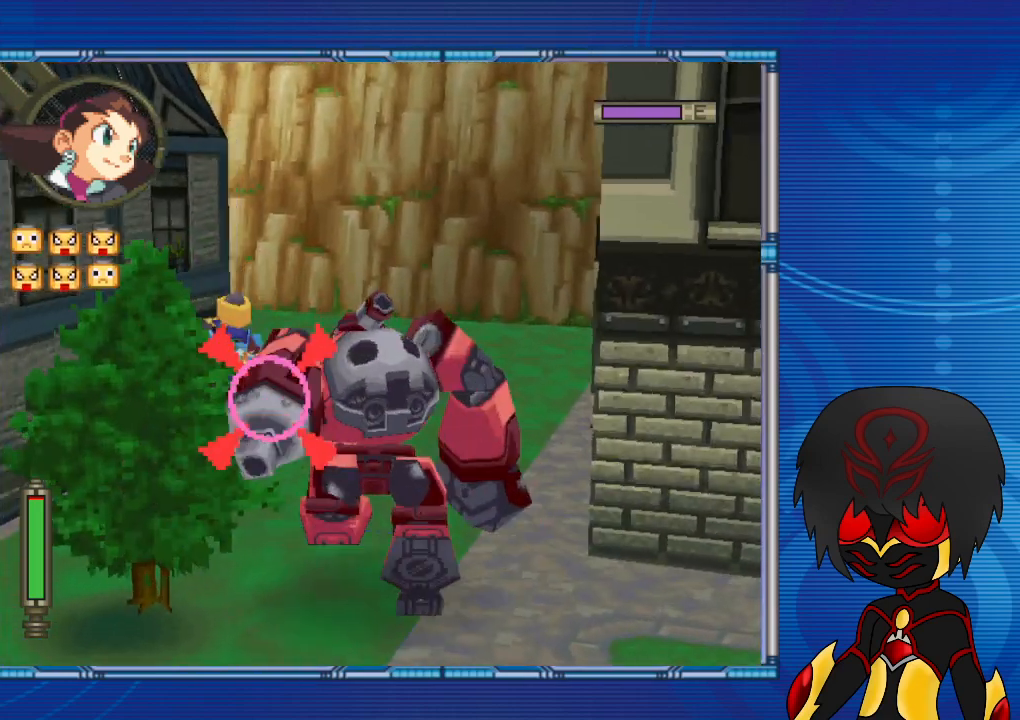
{"buttons": ["DPAD_UP"], "left_stick": "up", "right_stick": "center", "events": [[433, "L1", "up"]]}